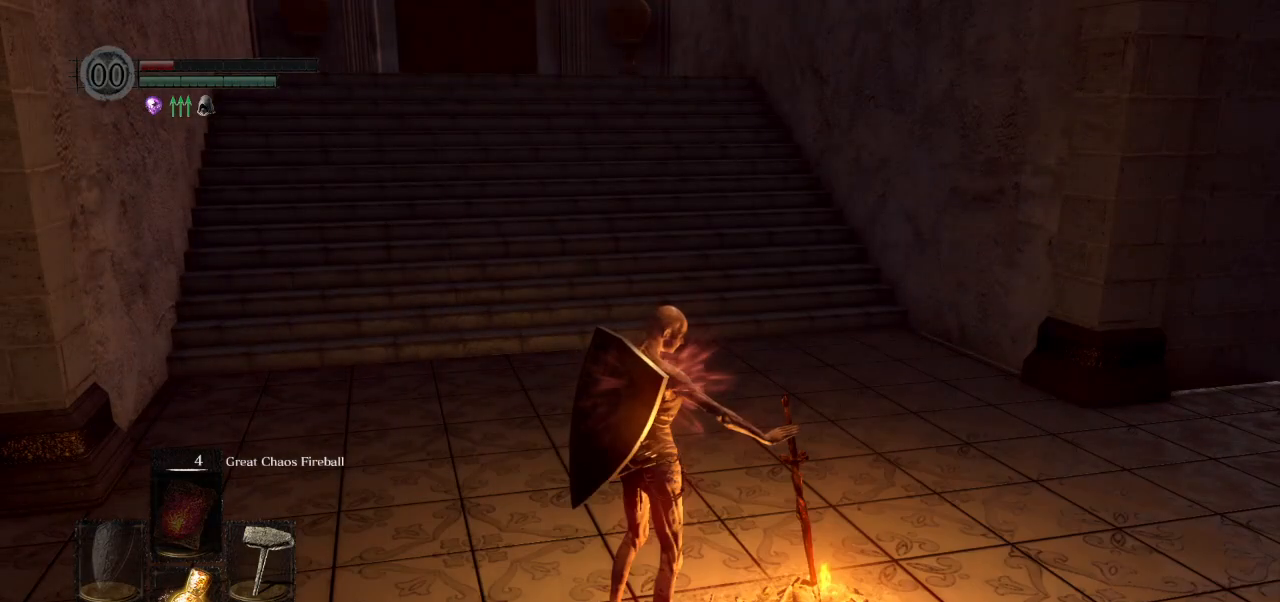
Gameplay with a controller (PlayStation layout); each line is a JSON object with the inputs held at the frame after it. "events" lists button and stick changes between this image and that frame as [ms after this image, input, new state], when the widget could be followed in between.
{"buttons": [], "left_stick": "center", "right_stick": "center", "events": []}
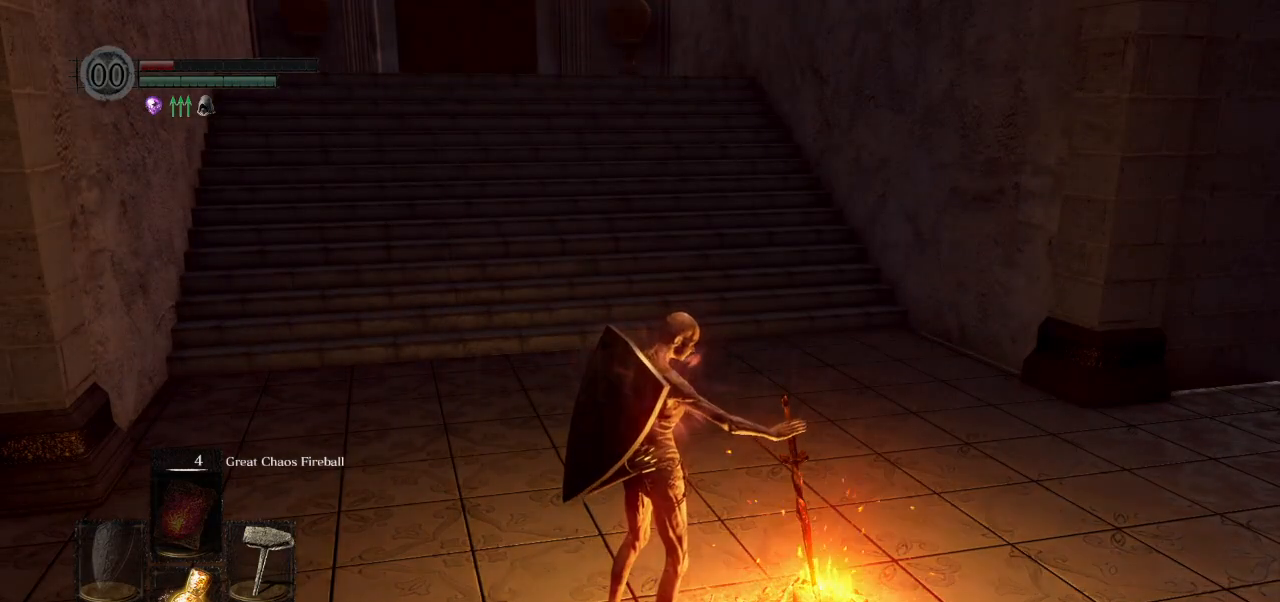
{"buttons": [], "left_stick": "center", "right_stick": "center", "events": []}
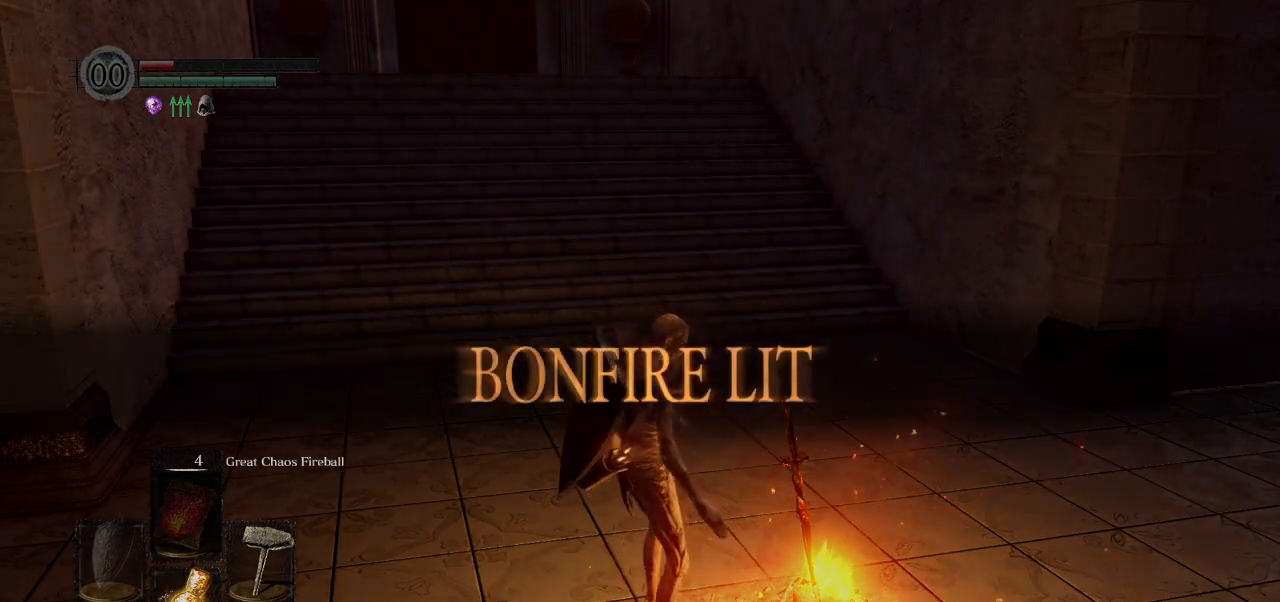
{"buttons": [], "left_stick": "up", "right_stick": "center", "events": [[483, "left_stick", "up"]]}
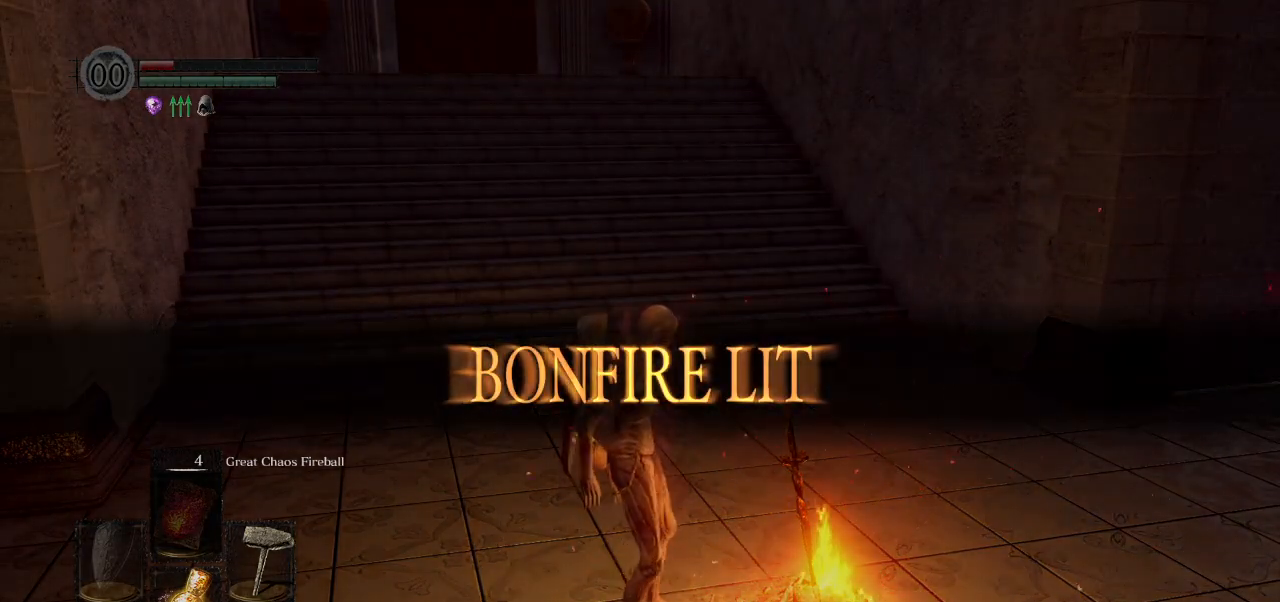
{"buttons": ["CIRCLE"], "left_stick": "up", "right_stick": "center", "events": [[117, "CIRCLE", "down"], [133, "left_stick", "center"], [500, "left_stick", "up"]]}
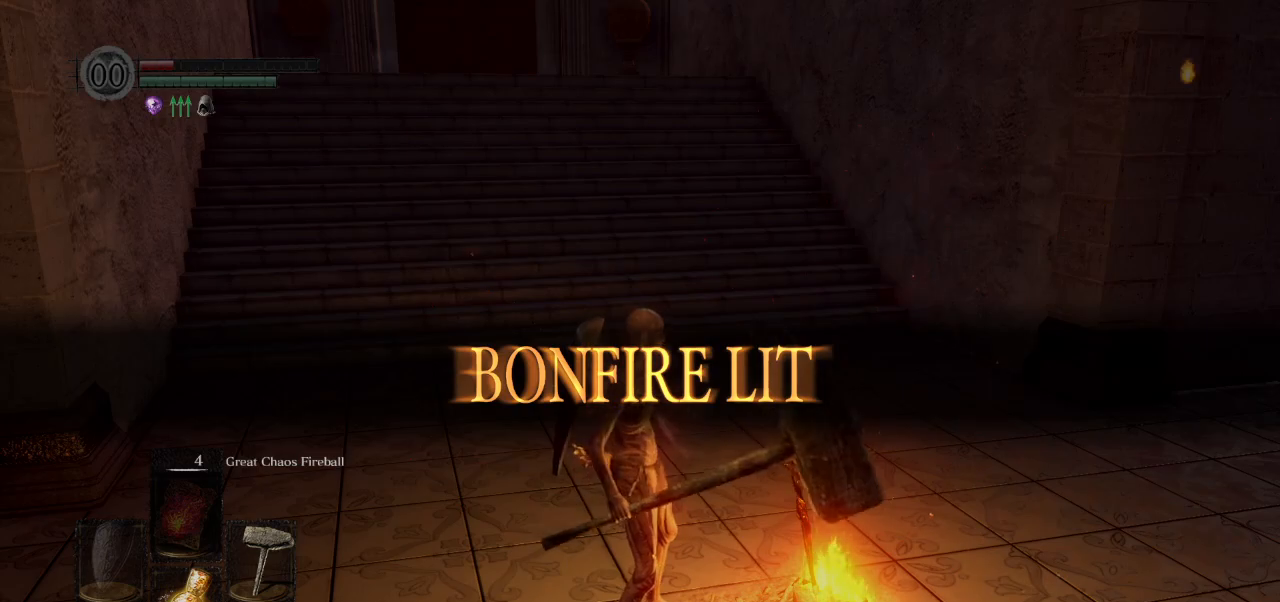
{"buttons": ["CIRCLE", "DPAD_LEFT"], "left_stick": "up", "right_stick": "center", "events": [[317, "right_stick", "up"], [467, "DPAD_LEFT", "down"], [467, "right_stick", "center"]]}
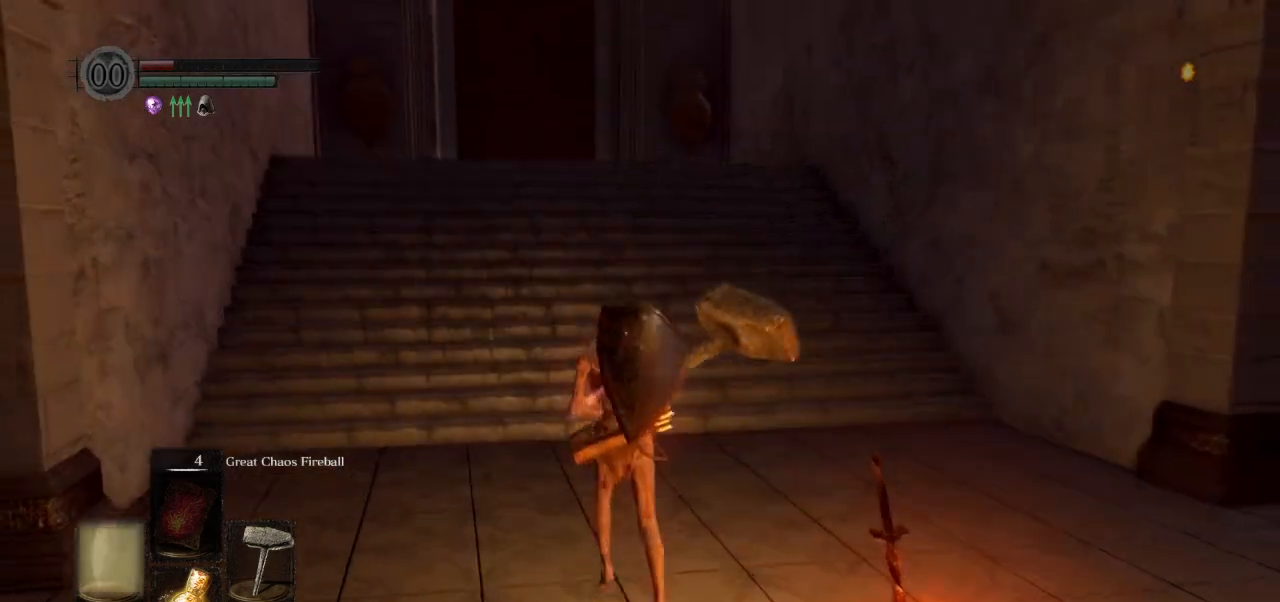
{"buttons": ["CIRCLE", "L1"], "left_stick": "up", "right_stick": "center", "events": [[83, "DPAD_LEFT", "up"], [400, "L1", "down"]]}
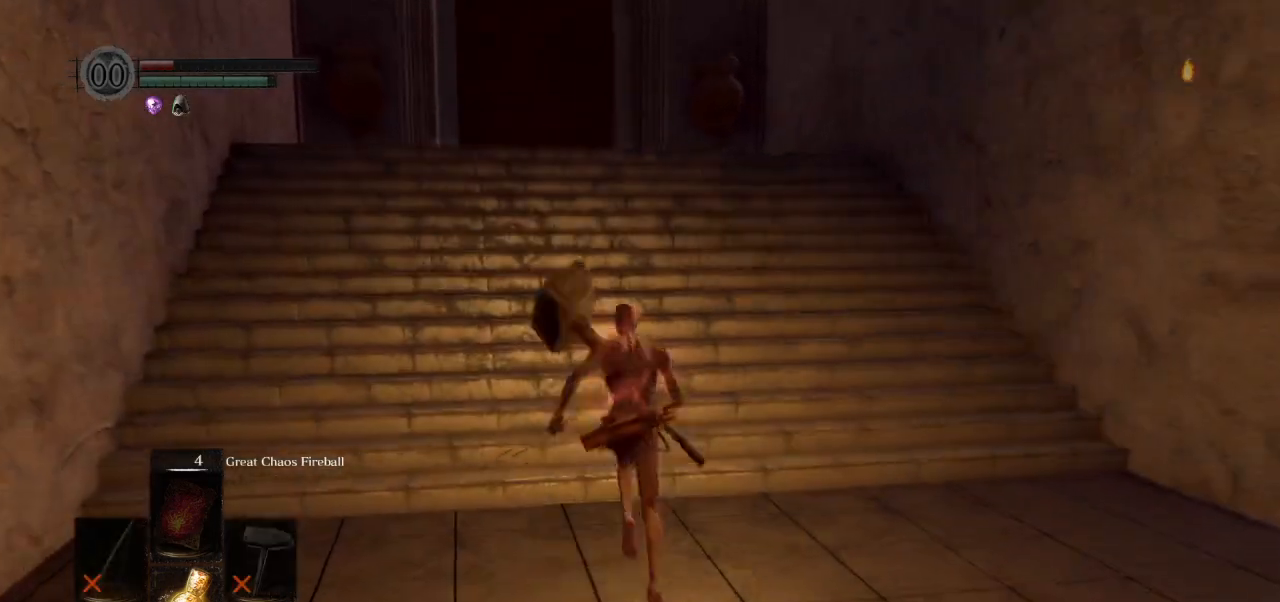
{"buttons": ["CIRCLE"], "left_stick": "up", "right_stick": "up", "events": [[17, "L1", "up"], [367, "right_stick", "up"]]}
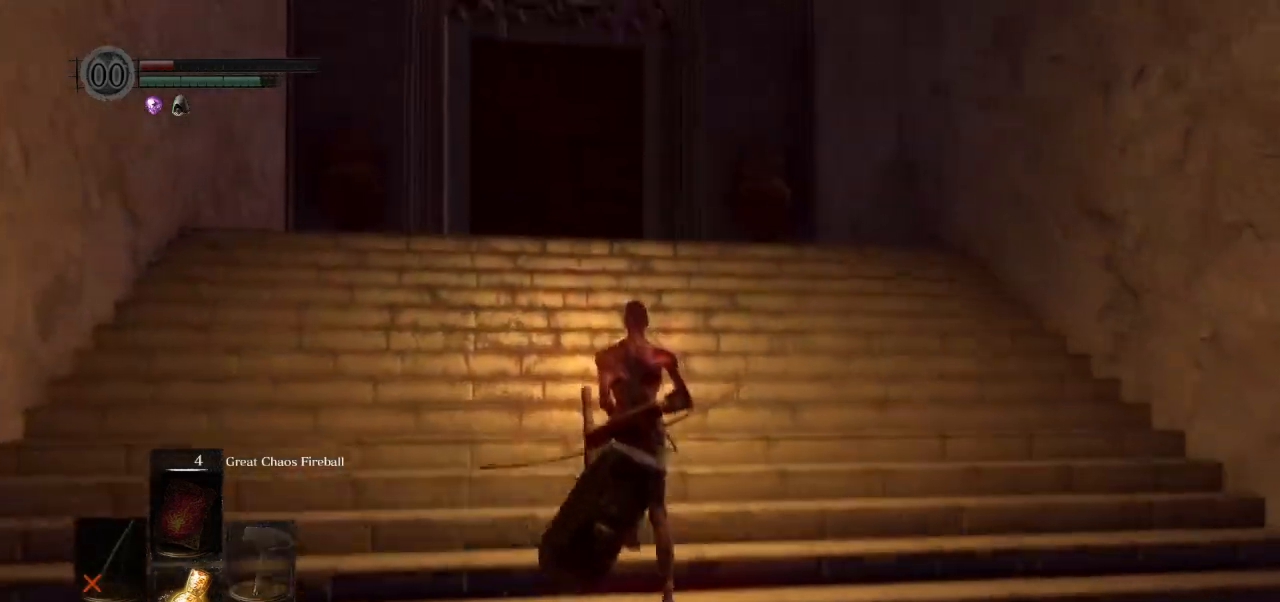
{"buttons": ["CIRCLE"], "left_stick": "up", "right_stick": "center", "events": [[83, "right_stick", "center"]]}
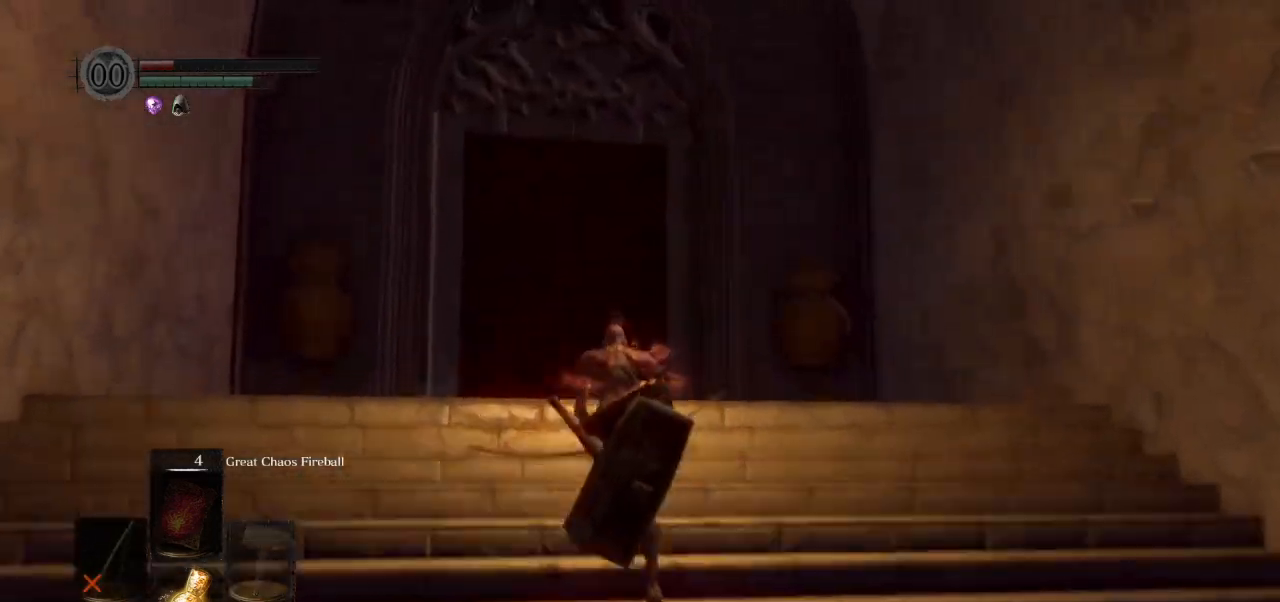
{"buttons": ["CIRCLE"], "left_stick": "up", "right_stick": "down", "events": [[17, "right_stick", "up"], [283, "right_stick", "center"], [400, "right_stick", "down"]]}
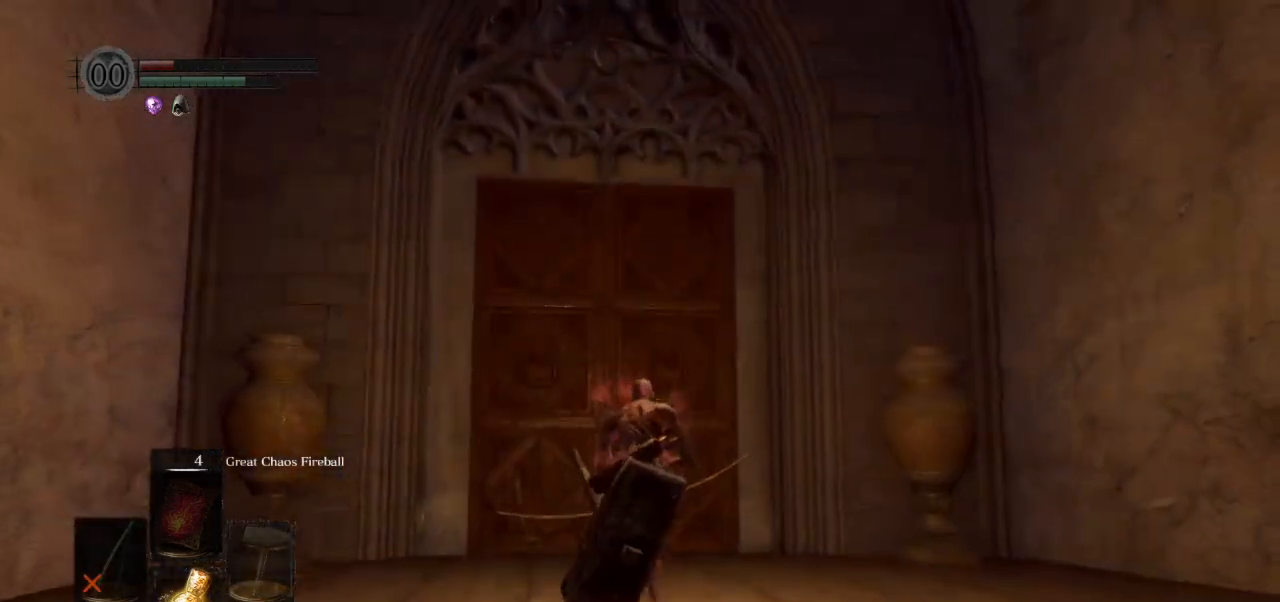
{"buttons": ["CIRCLE"], "left_stick": "up", "right_stick": "down", "events": []}
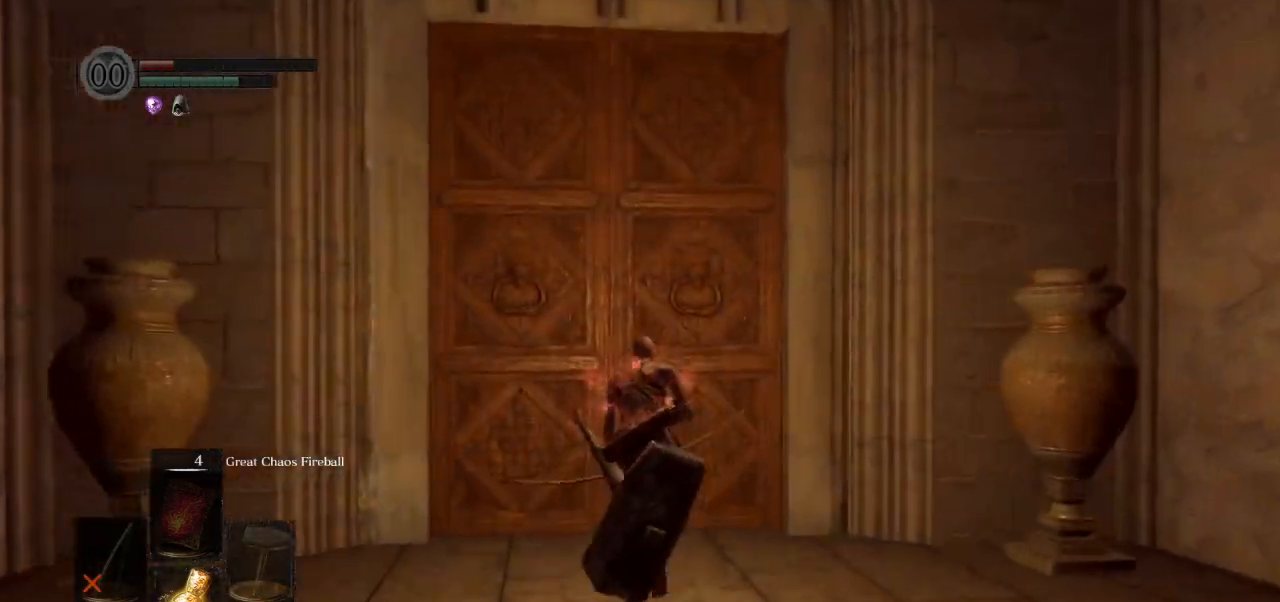
{"buttons": [], "left_stick": "up", "right_stick": "down", "events": [[317, "CROSS", "down"], [400, "CROSS", "up"], [417, "CIRCLE", "up"]]}
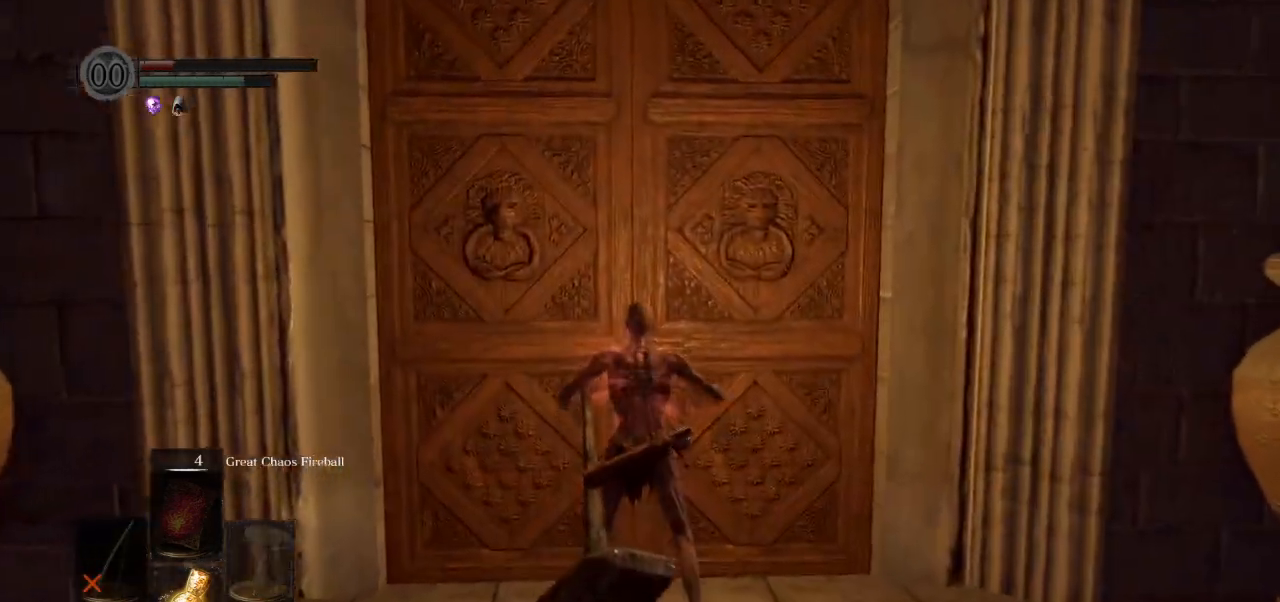
{"buttons": [], "left_stick": "center", "right_stick": "up", "events": [[33, "left_stick", "center"], [50, "right_stick", "center"], [267, "right_stick", "up"], [400, "right_stick", "center"], [483, "right_stick", "up"]]}
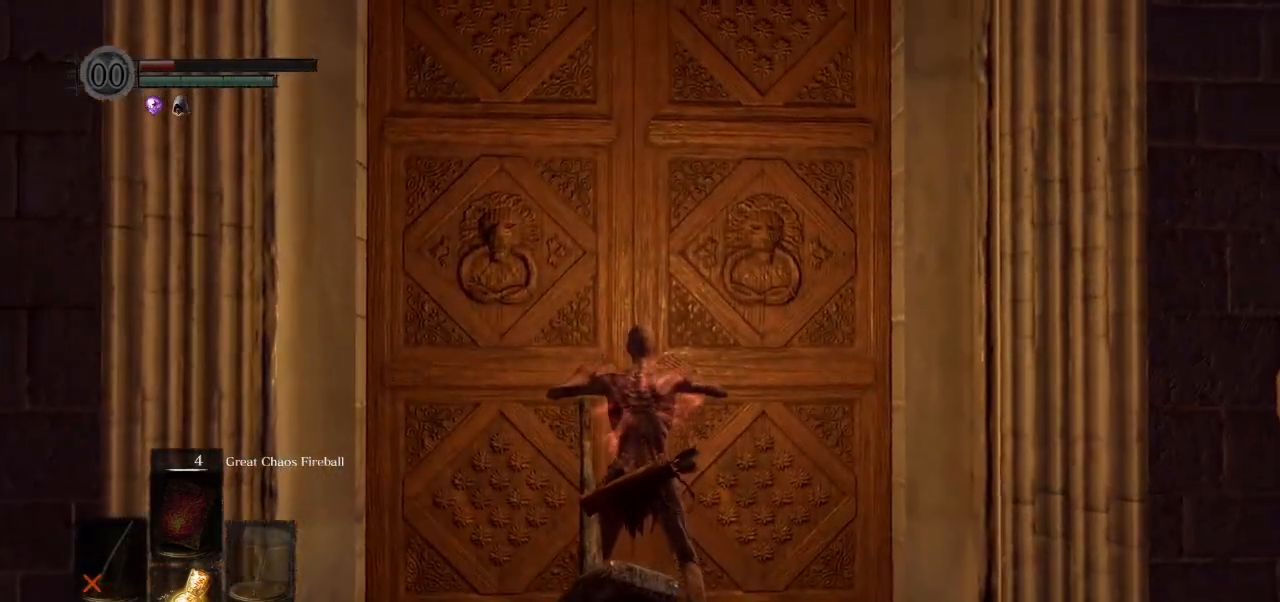
{"buttons": [], "left_stick": "center", "right_stick": "center", "events": [[150, "right_stick", "center"]]}
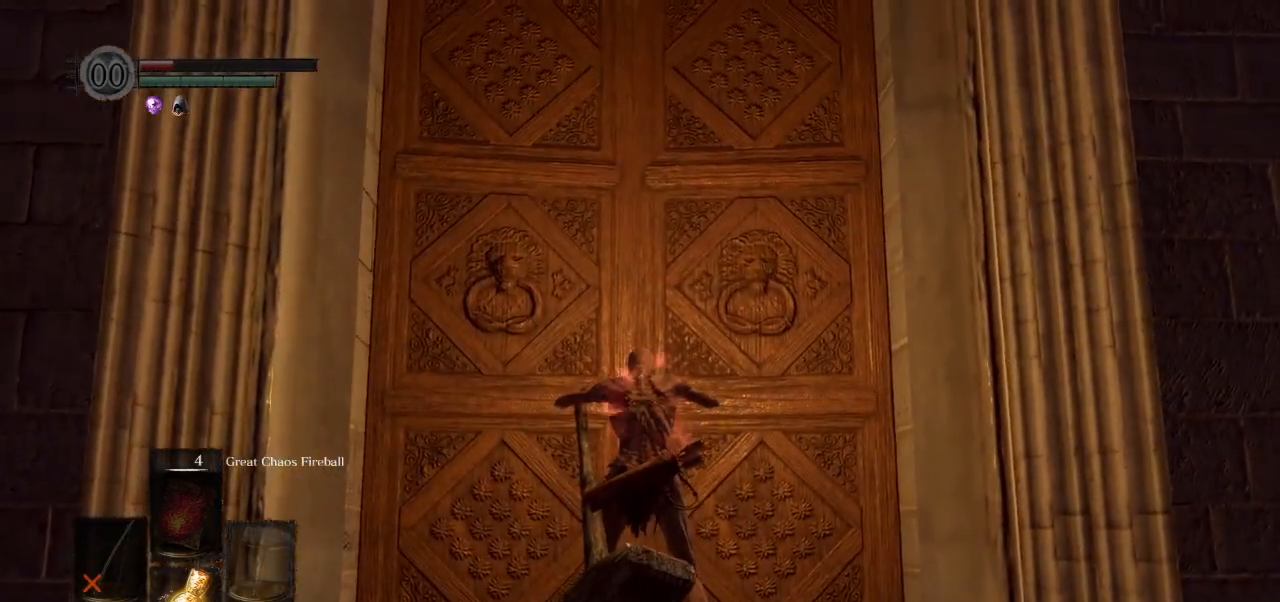
{"buttons": [], "left_stick": "center", "right_stick": "center", "events": []}
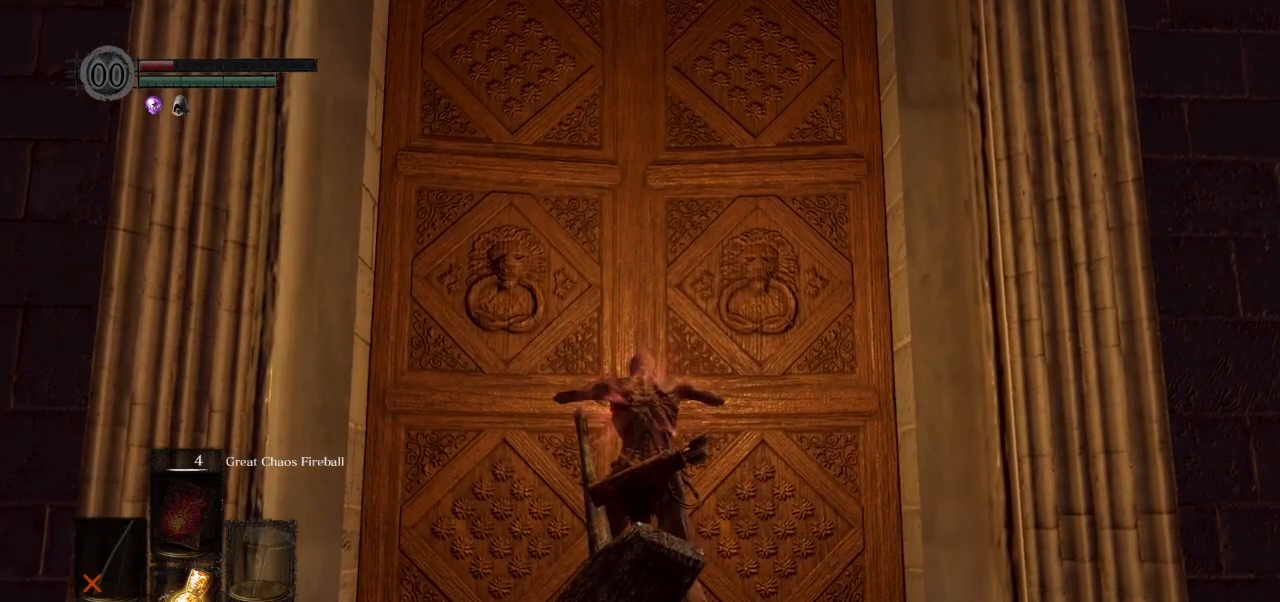
{"buttons": [], "left_stick": "center", "right_stick": "center", "events": [[133, "right_stick", "down"], [217, "right_stick", "center"]]}
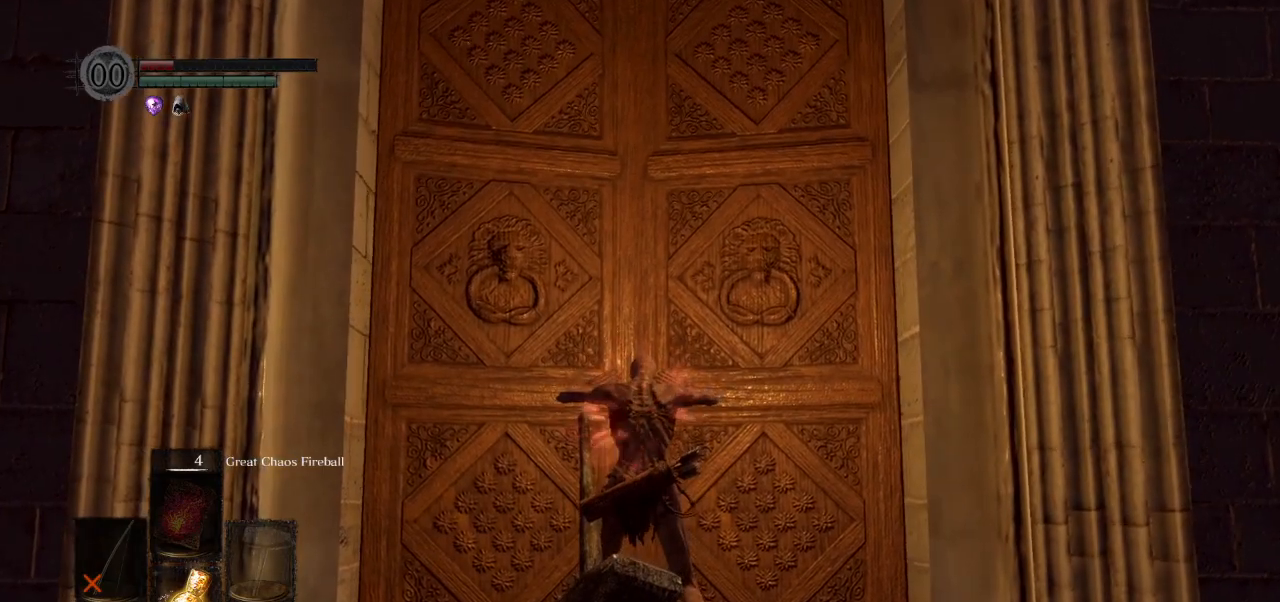
{"buttons": [], "left_stick": "center", "right_stick": "center", "events": []}
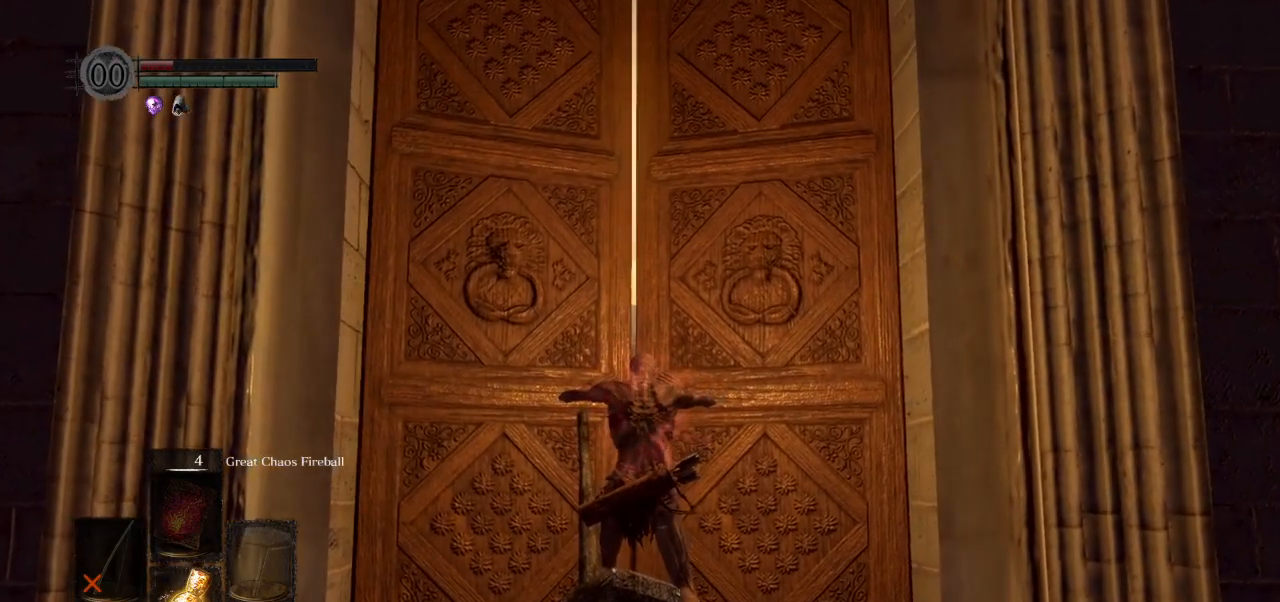
{"buttons": [], "left_stick": "center", "right_stick": "center", "events": []}
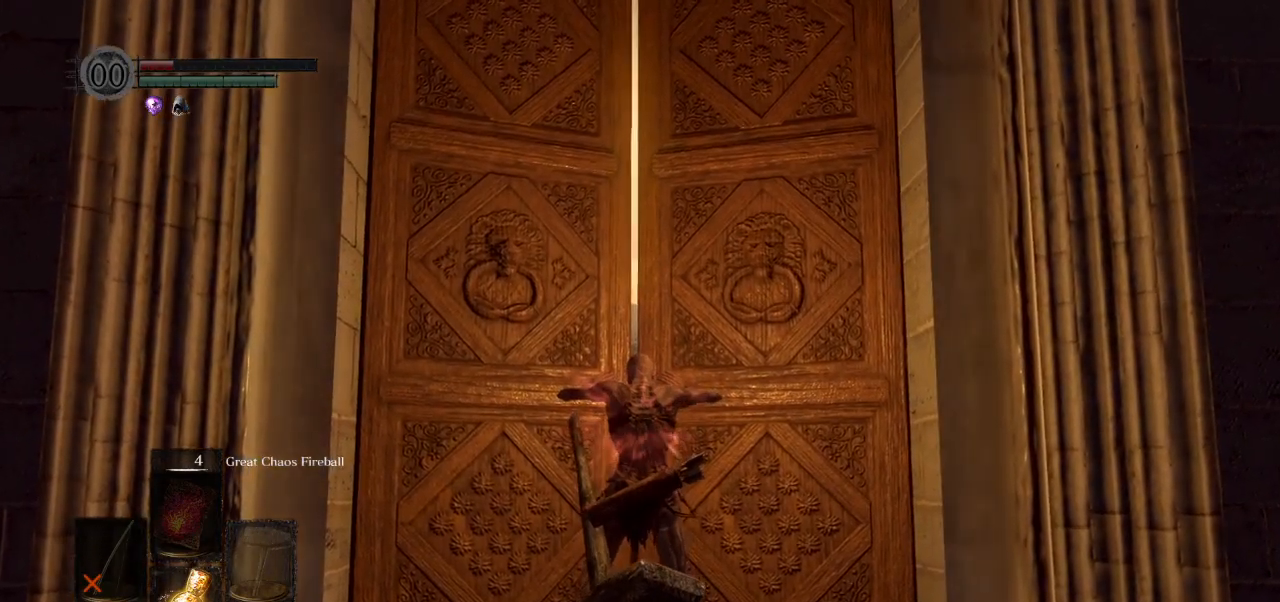
{"buttons": [], "left_stick": "center", "right_stick": "center", "events": []}
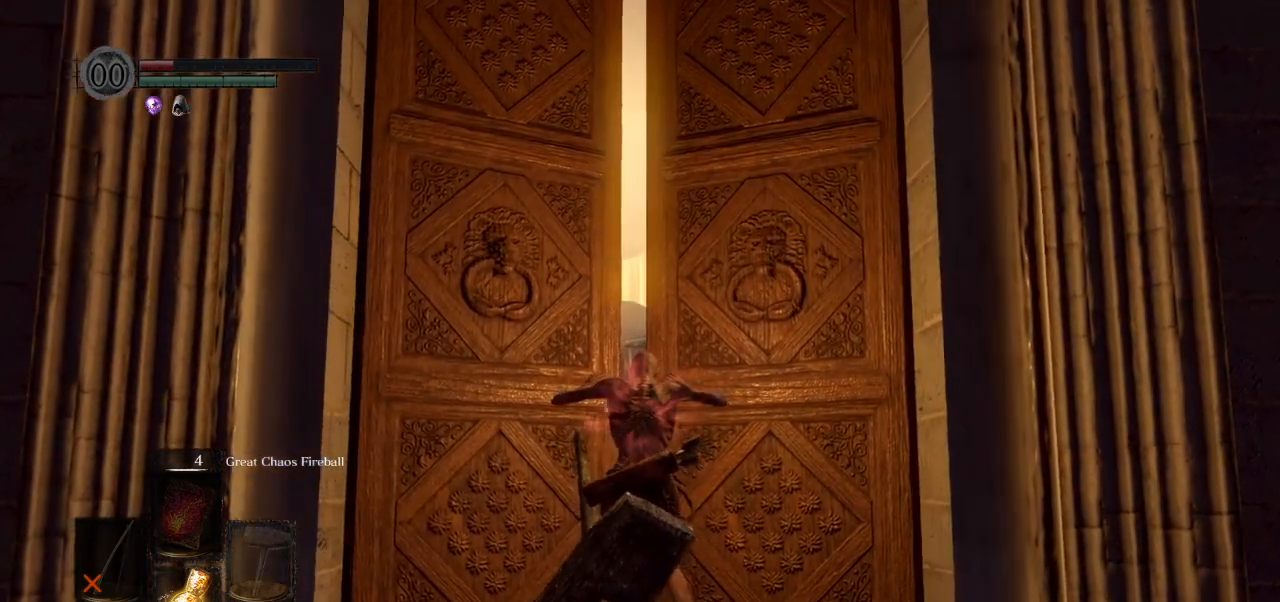
{"buttons": [], "left_stick": "center", "right_stick": "center", "events": [[250, "L1", "down"], [433, "L1", "up"]]}
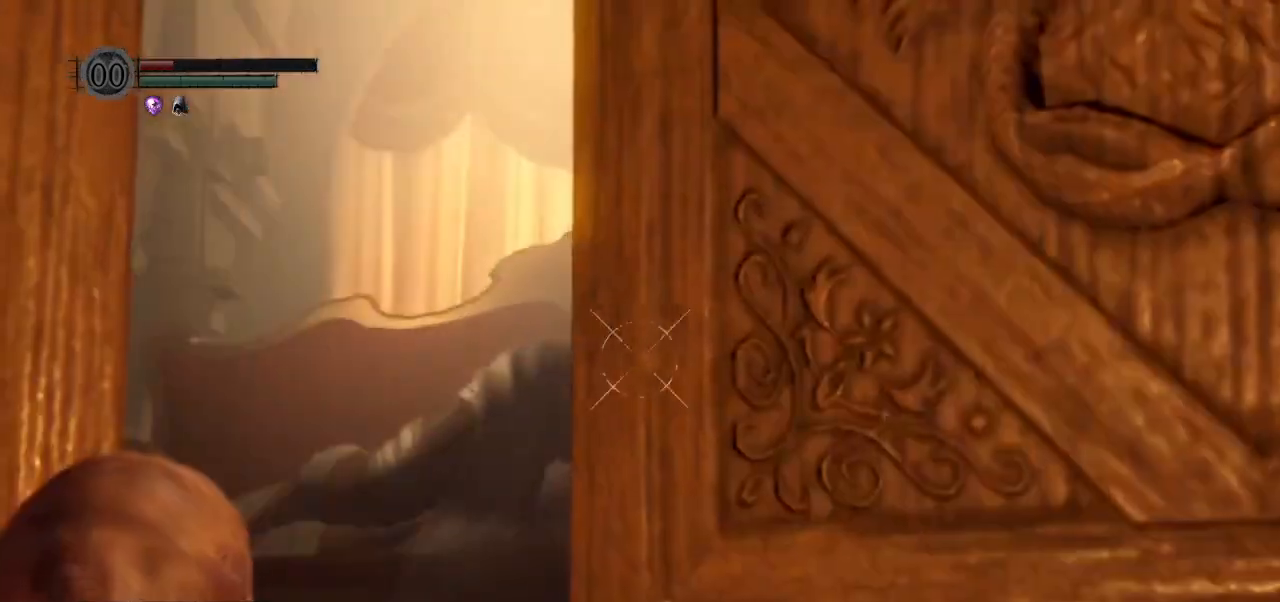
{"buttons": [], "left_stick": "center", "right_stick": "right", "events": [[467, "right_stick", "right"]]}
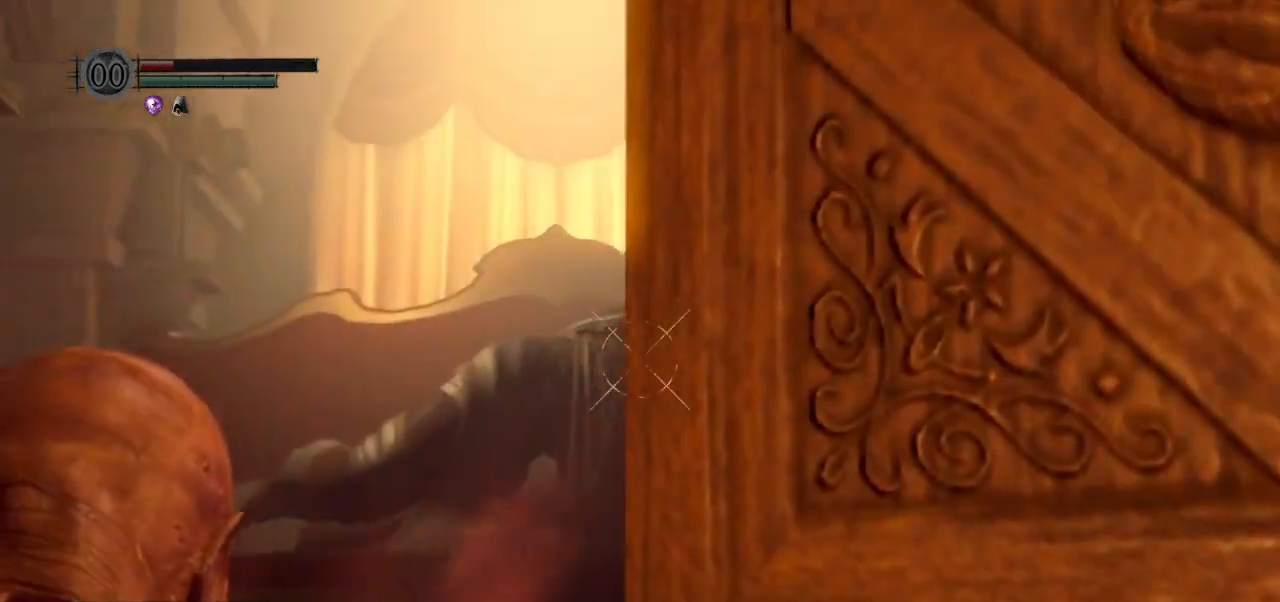
{"buttons": [], "left_stick": "center", "right_stick": "center", "events": [[267, "right_stick", "center"]]}
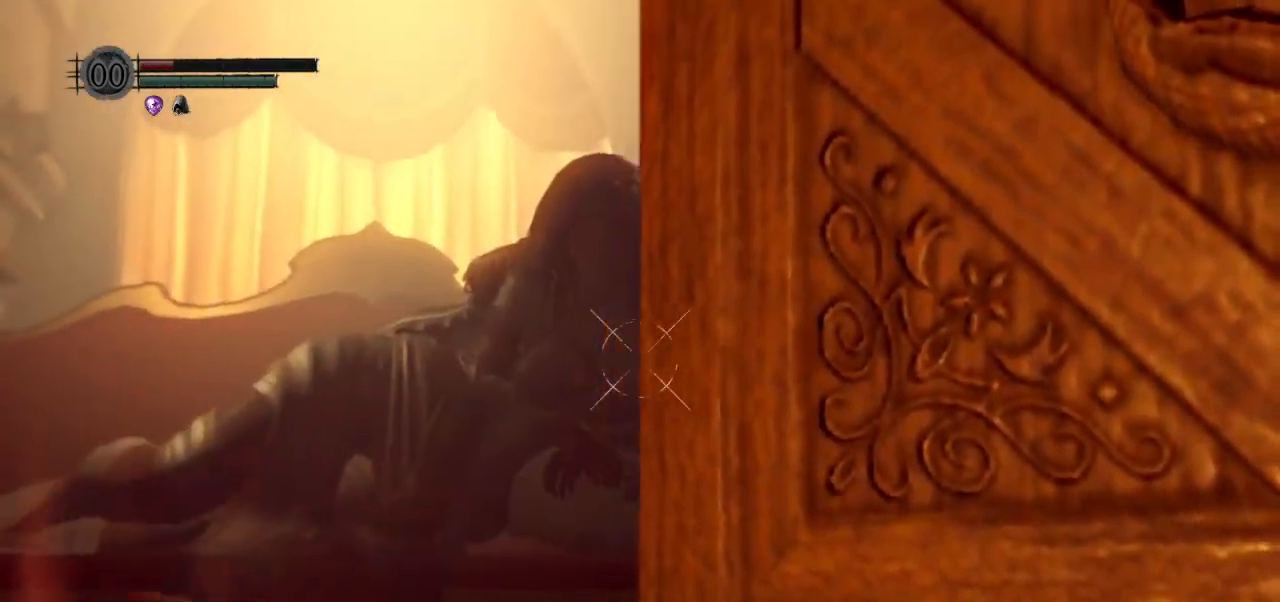
{"buttons": [], "left_stick": "center", "right_stick": "left", "events": [[133, "right_stick", "up-left"], [183, "R1", "down"], [333, "R1", "up"], [500, "right_stick", "left"]]}
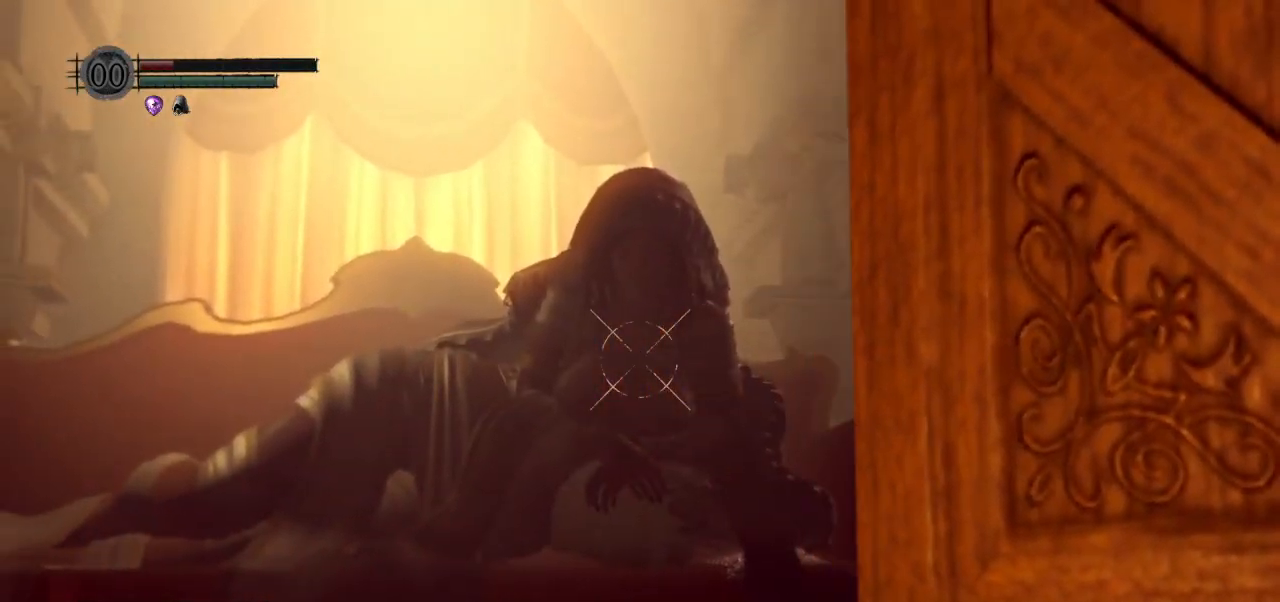
{"buttons": [], "left_stick": "center", "right_stick": "center", "events": [[100, "right_stick", "center"], [317, "R1", "down"], [433, "R1", "up"]]}
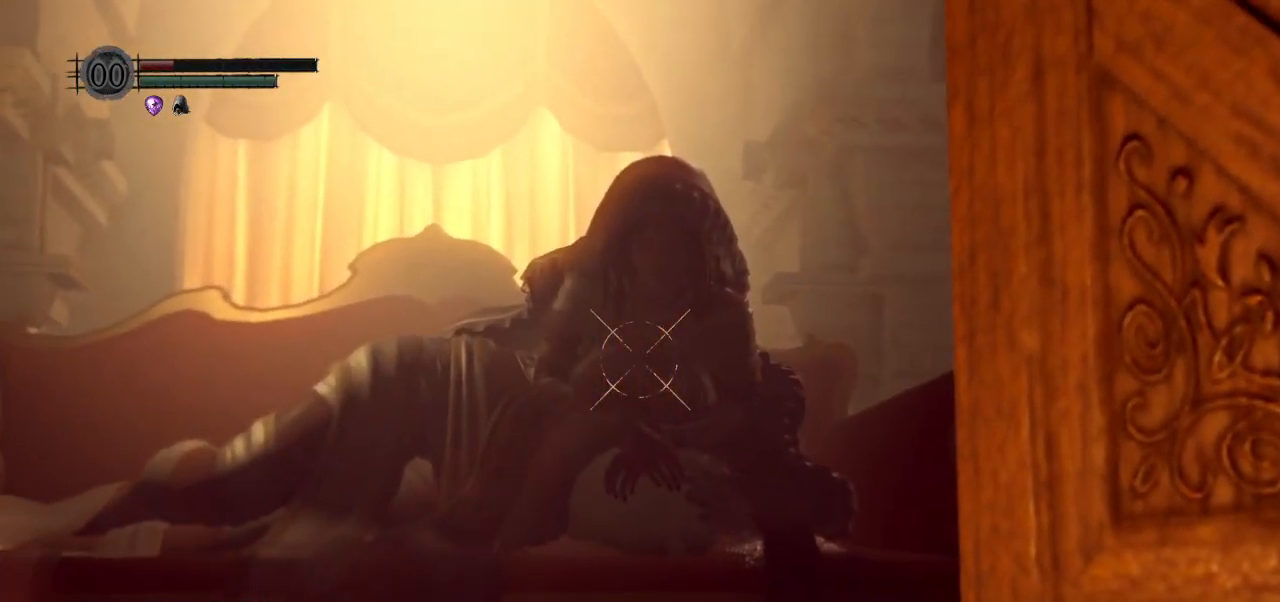
{"buttons": ["R1"], "left_stick": "center", "right_stick": "down-right", "events": [[300, "right_stick", "down"], [383, "right_stick", "down-right"], [483, "R1", "down"]]}
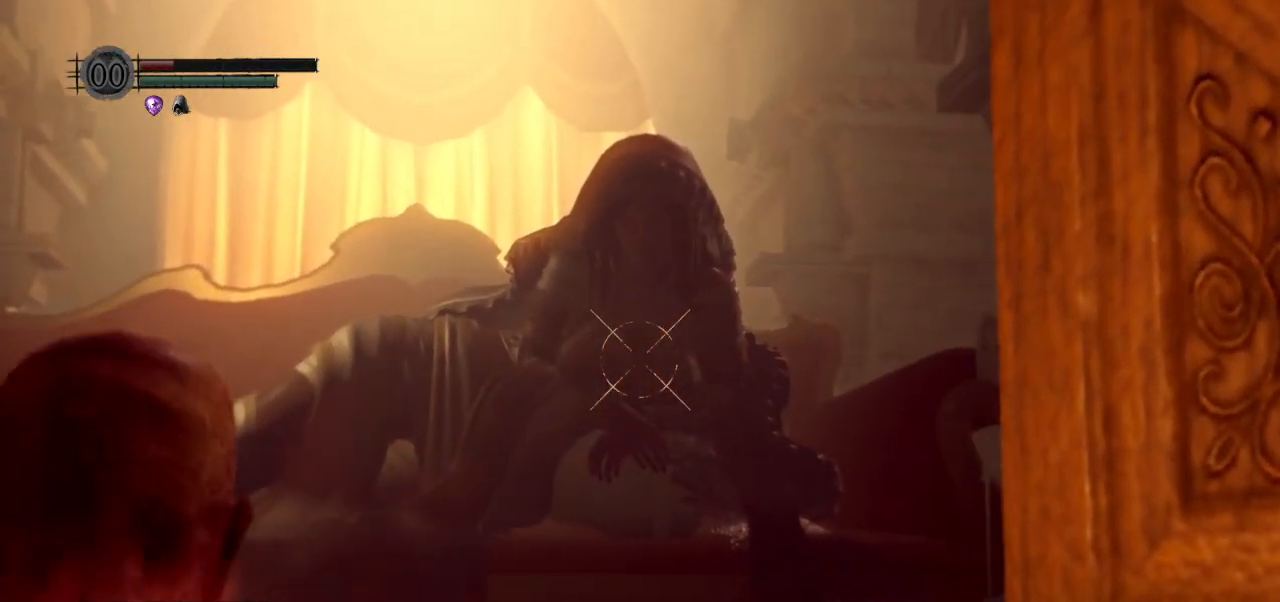
{"buttons": [], "left_stick": "center", "right_stick": "center", "events": [[17, "right_stick", "center"], [100, "R1", "up"]]}
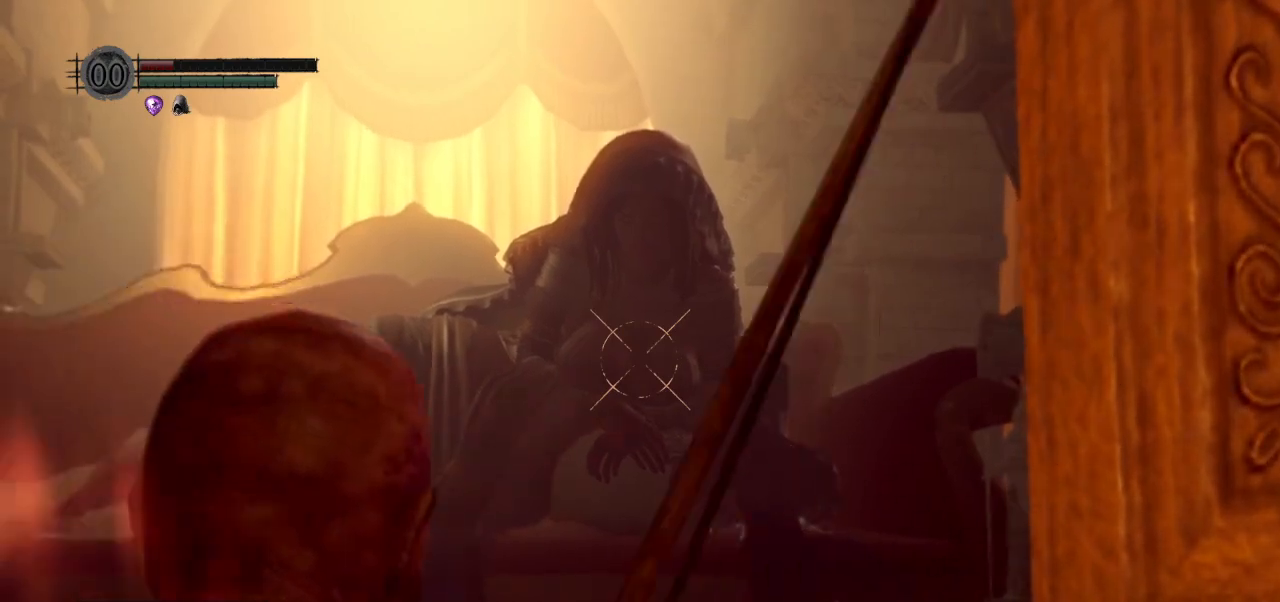
{"buttons": [], "left_stick": "center", "right_stick": "center", "events": []}
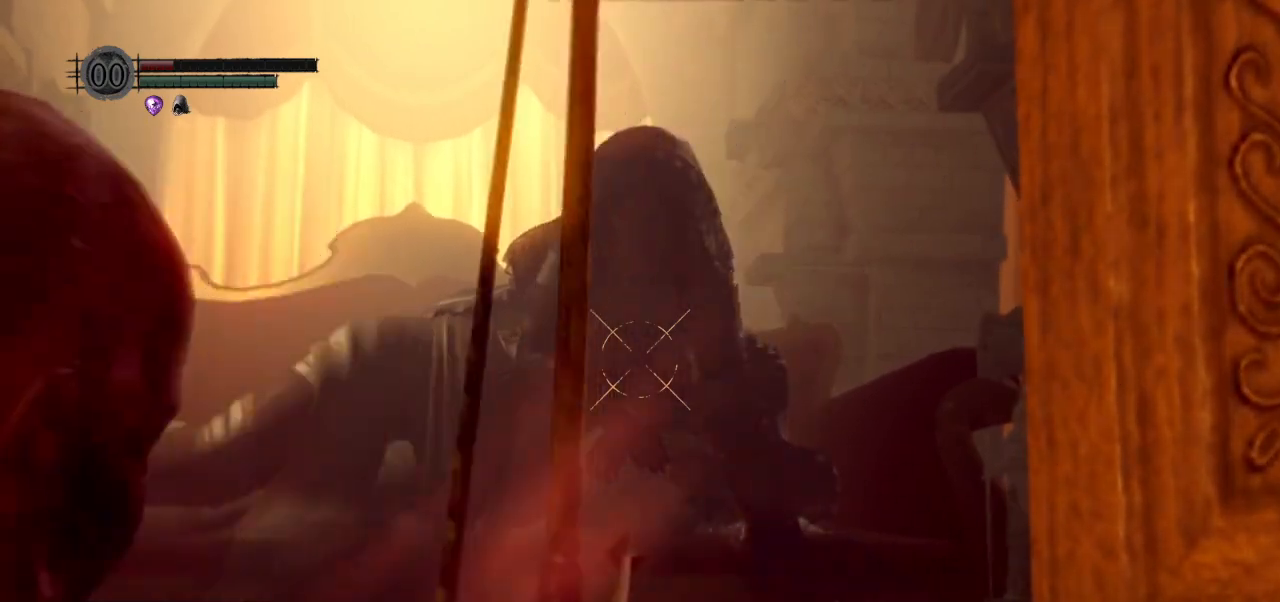
{"buttons": [], "left_stick": "up", "right_stick": "center", "events": [[250, "left_stick", "up"]]}
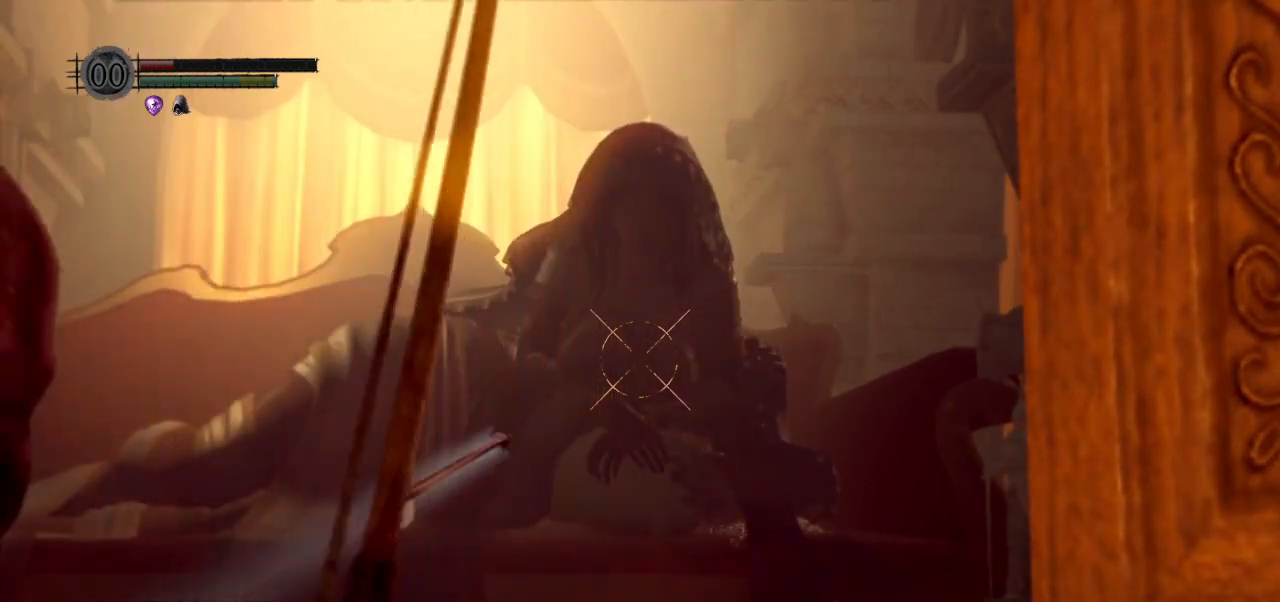
{"buttons": ["L1"], "left_stick": "up", "right_stick": "center", "events": [[450, "L1", "down"]]}
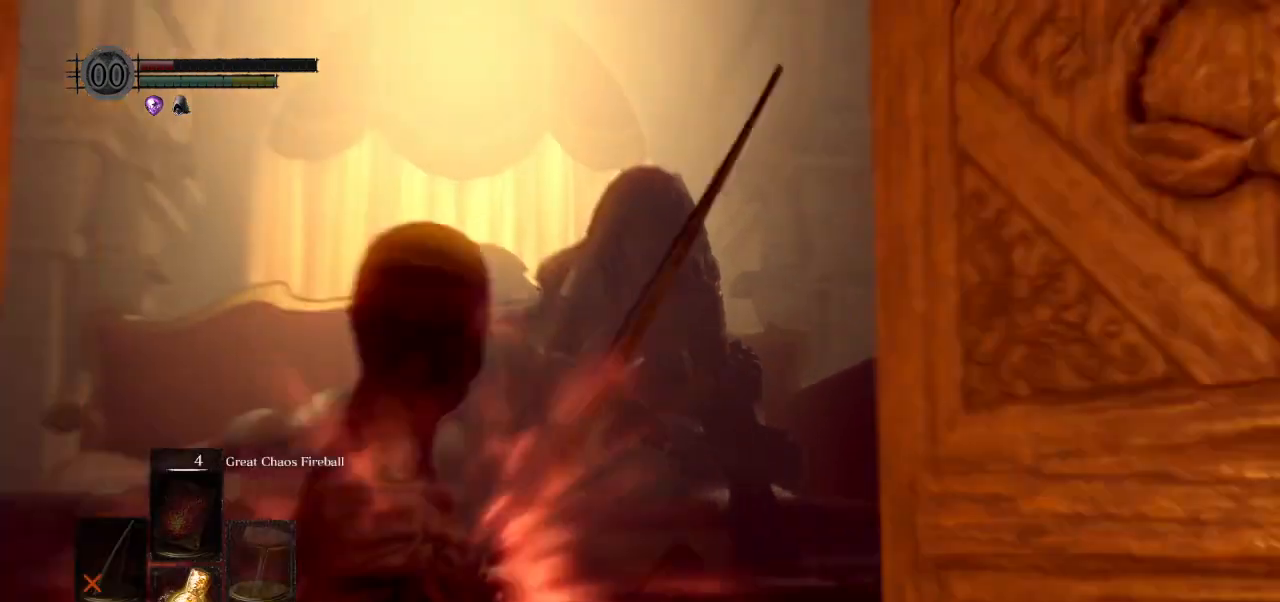
{"buttons": [], "left_stick": "up", "right_stick": "down", "events": [[117, "L1", "up"], [233, "right_stick", "down"]]}
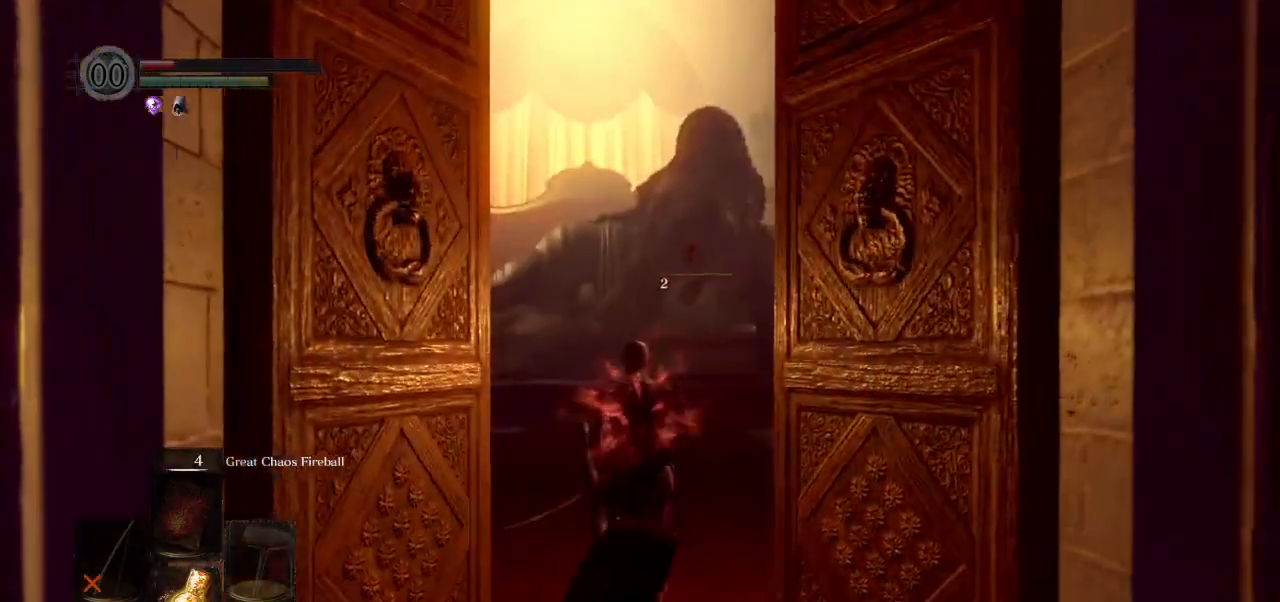
{"buttons": [], "left_stick": "up", "right_stick": "down", "events": [[300, "DPAD_LEFT", "down"], [450, "DPAD_LEFT", "up"]]}